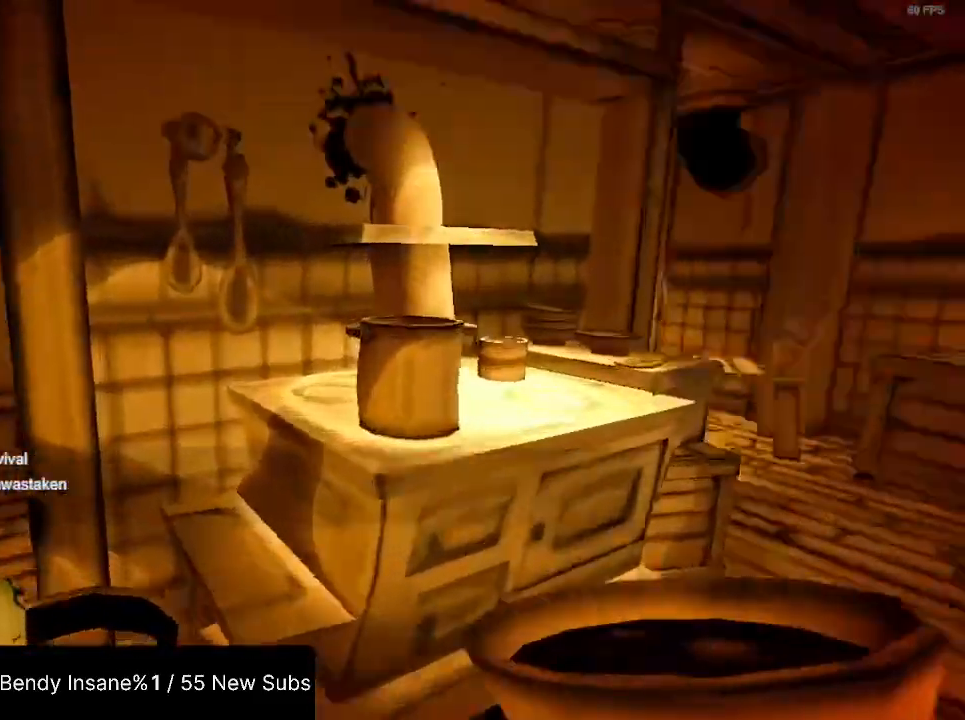
Gameplay with keyboard and mouse; each line is a JSON object with the keys and mouse buttons held at the frame after it. "events" lists presses ("down") and releases ("up") of "1", "2", "3", "4", "5", "a", "alt", "c", "caps_lock", "ctrl", "d", "e", "f", "g", "q", "r", "s", "shift", "space", "t", "tab", "v", "w", "x", "z", "mouse_left", "mouse_wheel" and "mouse_right" between this image and that frame as [ms after this image, input, new state], when the widget could be followed in between. "mouse_left", "mouse_wheel", "mouse_right" = the "left", "wheel", "right" buttons of the "mouse" list. No other keys are recorded. "wheel" means that the mouse wheel is clicked or scrolled. Not read: mouse_move.
{"keys": ["a", "e", "shift", "w"], "mouse": [], "events": [[400, "e", "down"], [433, "e", "up"], [500, "e", "down"]]}
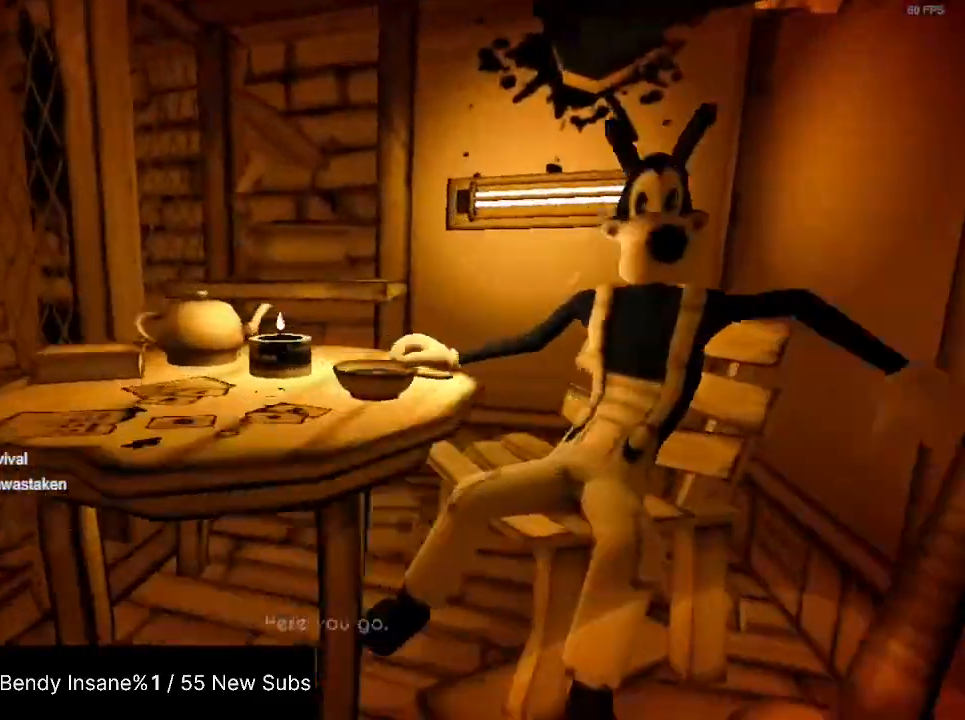
{"keys": ["a", "s", "shift"], "mouse": [], "events": [[67, "e", "up"], [67, "w", "up"], [133, "e", "down"], [233, "e", "up"], [400, "s", "down"]]}
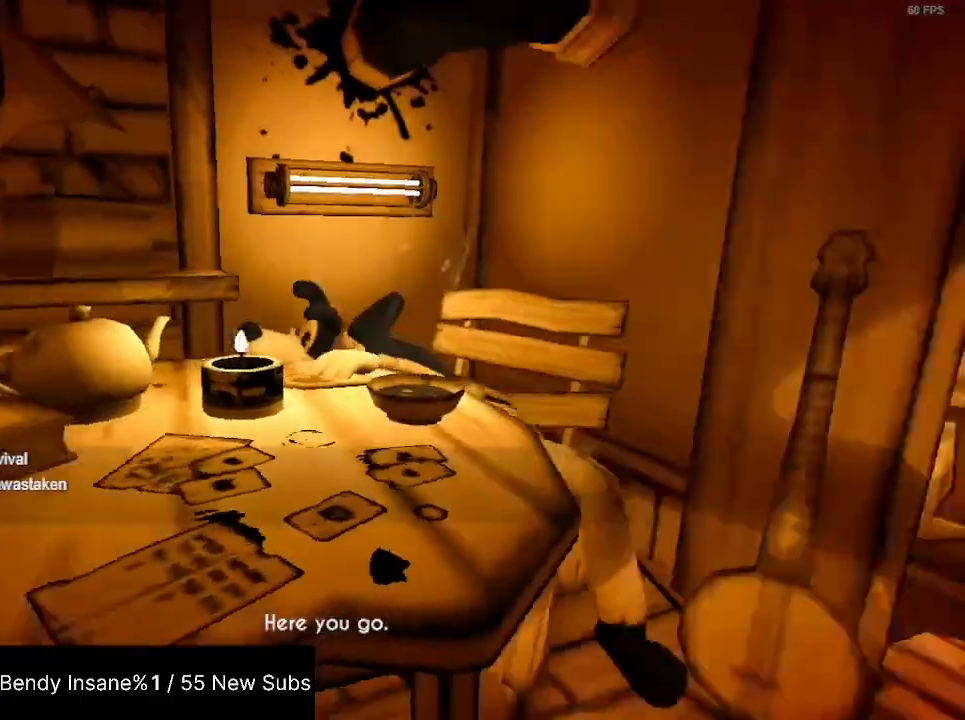
{"keys": ["shift"], "mouse": [], "events": [[467, "a", "up"], [467, "s", "up"]]}
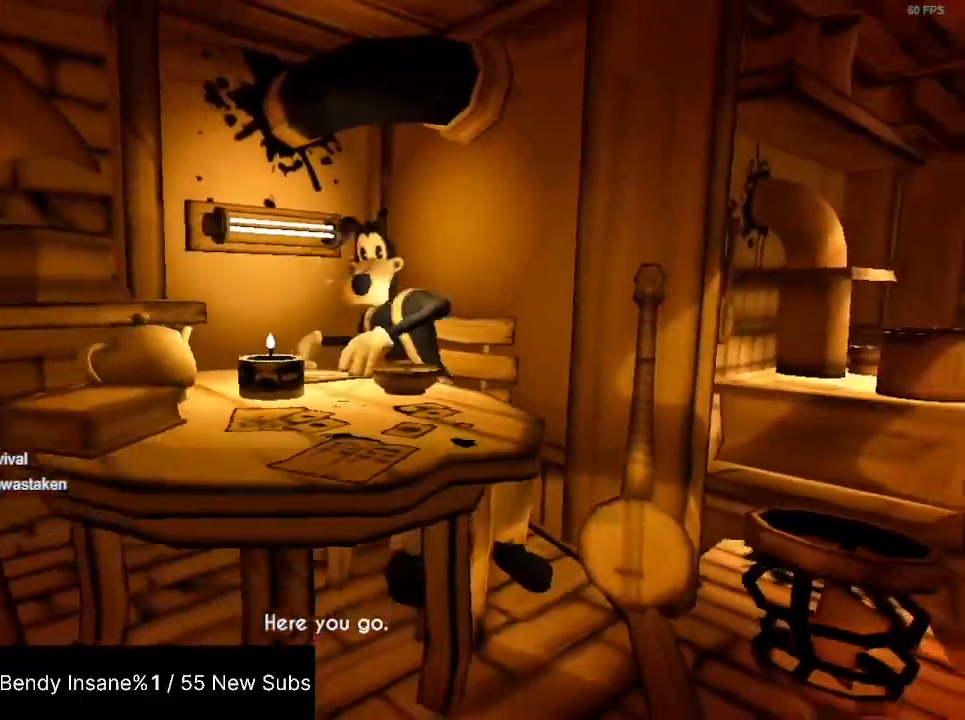
{"keys": ["shift"], "mouse": [], "events": []}
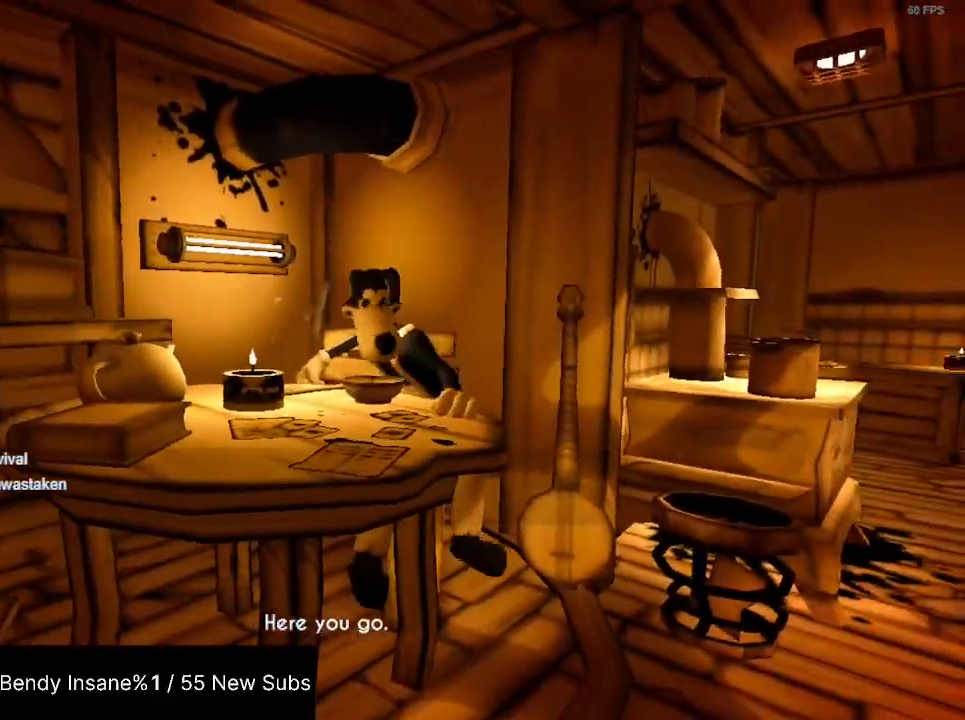
{"keys": ["s", "shift"], "mouse": [], "events": [[500, "s", "down"]]}
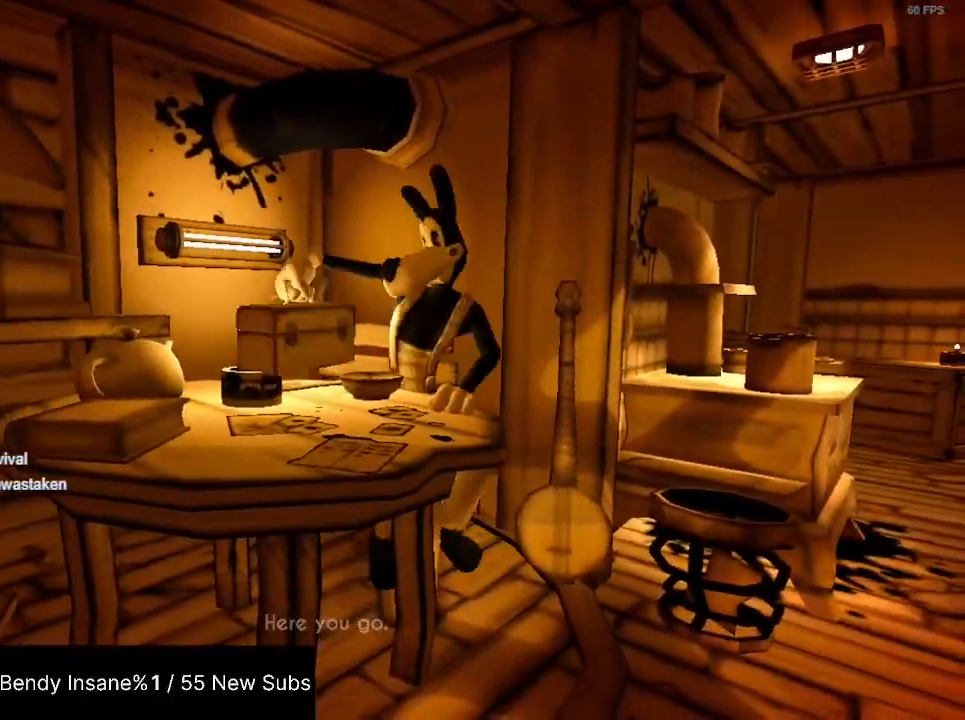
{"keys": ["a", "e", "s", "shift"], "mouse": [], "events": [[33, "a", "down"], [233, "e", "down"], [333, "e", "up"], [367, "e", "down"], [433, "e", "up"], [467, "e", "down"]]}
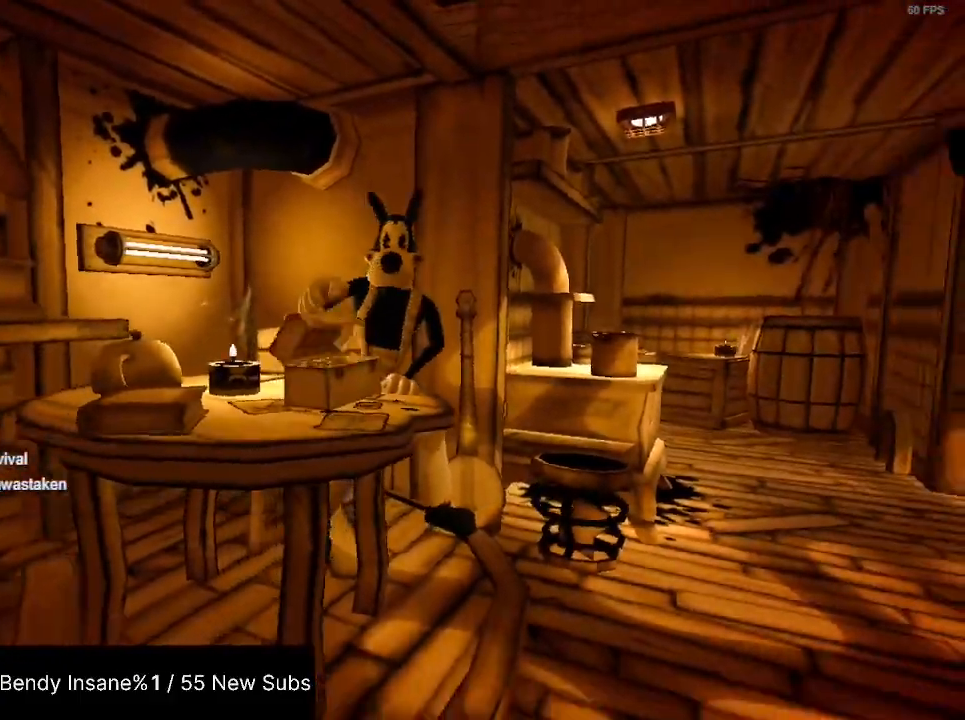
{"keys": ["shift", "w"], "mouse": [], "events": [[167, "s", "up"], [233, "e", "up"], [233, "w", "down"], [400, "e", "down"], [433, "a", "up"], [500, "e", "up"]]}
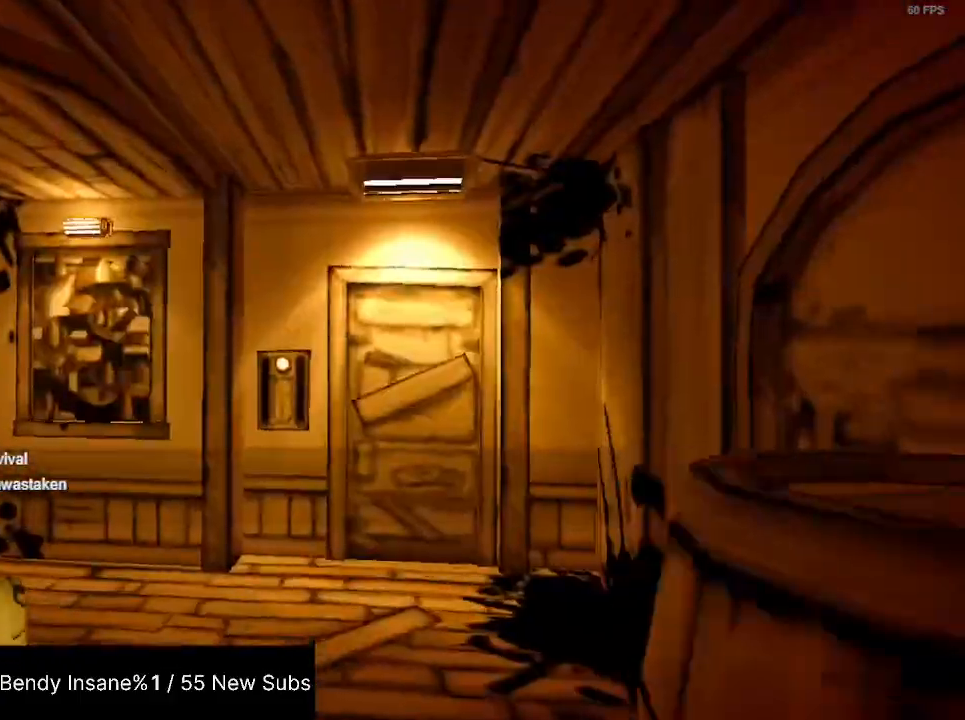
{"keys": ["e", "shift", "w"], "mouse": [], "events": [[67, "e", "down"], [167, "e", "up"], [233, "e", "down"], [300, "e", "up"], [367, "e", "down"], [400, "e", "up"], [467, "e", "down"]]}
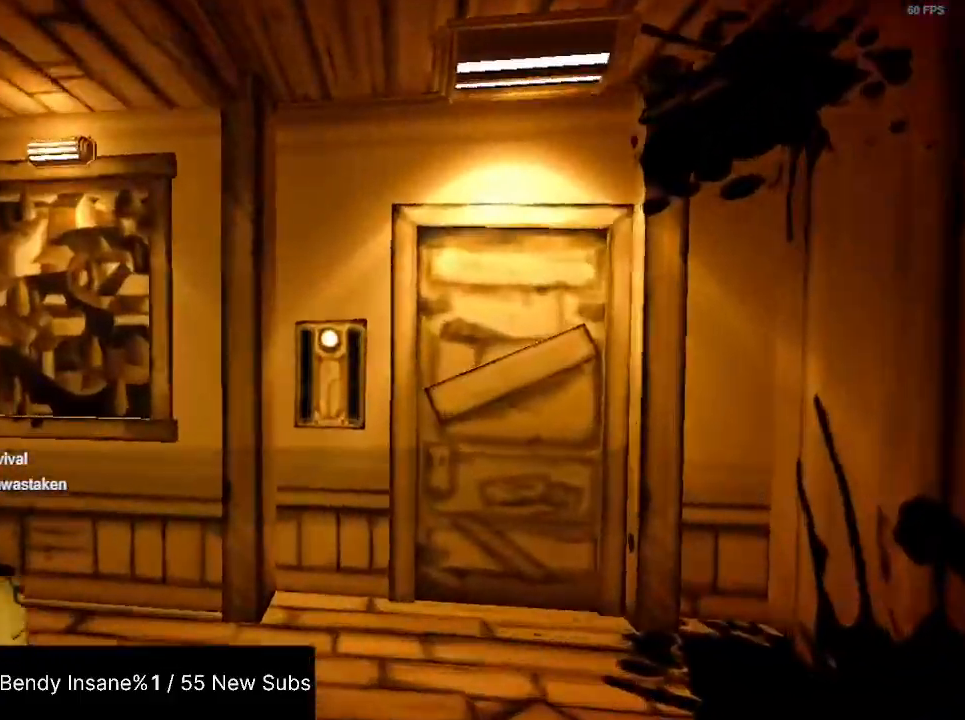
{"keys": ["e", "shift", "w"], "mouse": [], "events": [[133, "e", "up"], [200, "e", "down"], [233, "e", "up"], [267, "e", "down"], [333, "e", "up"], [367, "e", "down"]]}
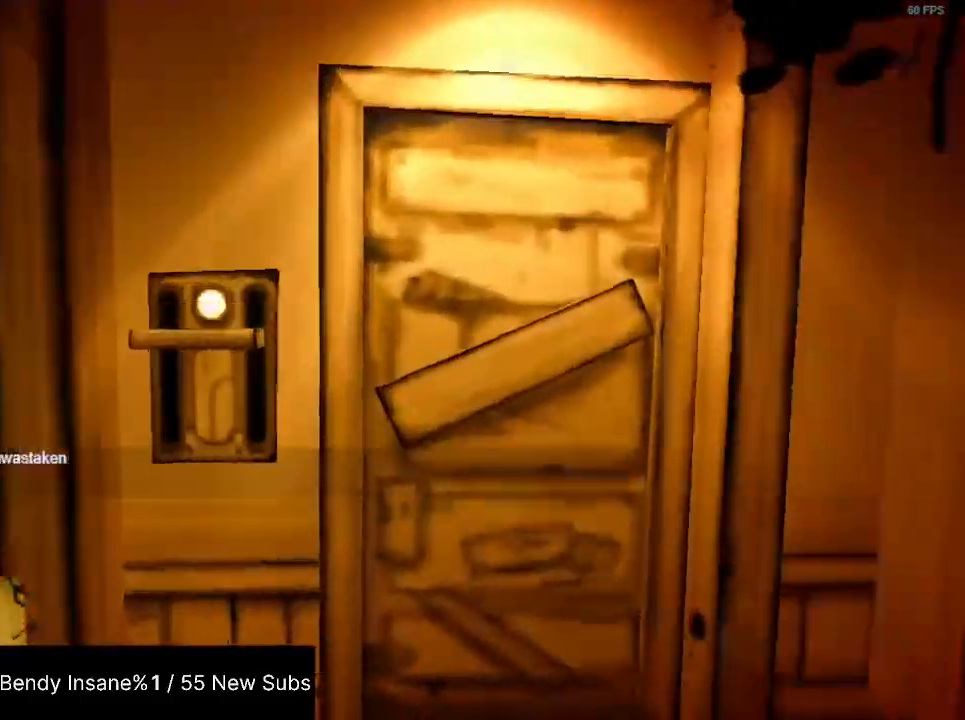
{"keys": ["shift", "w"], "mouse": [], "events": [[67, "e", "up"]]}
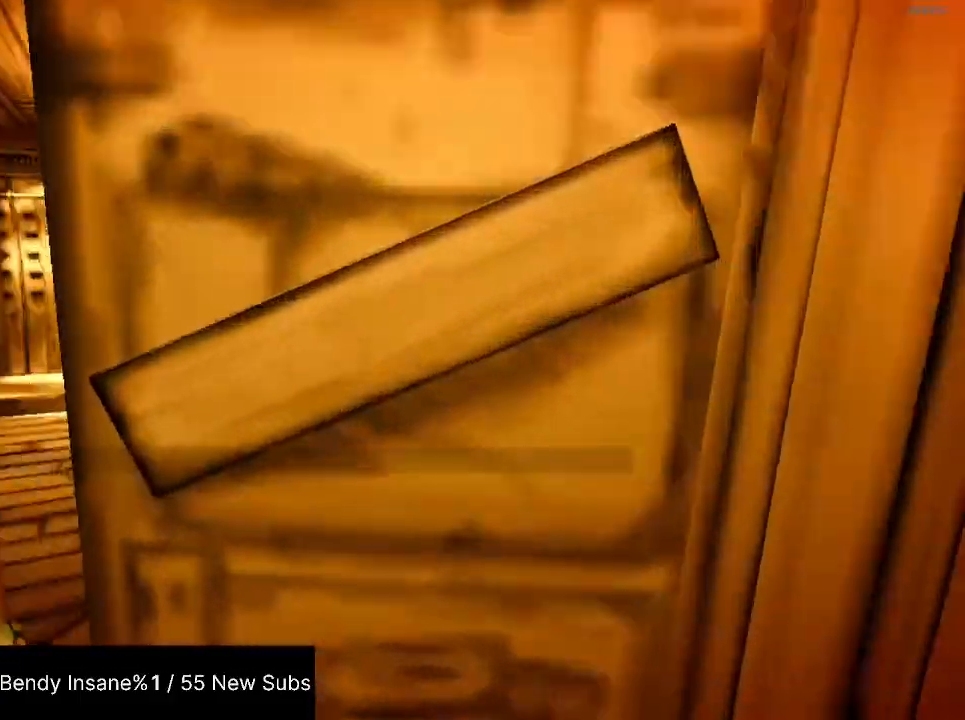
{"keys": ["shift", "w"], "mouse": [], "events": []}
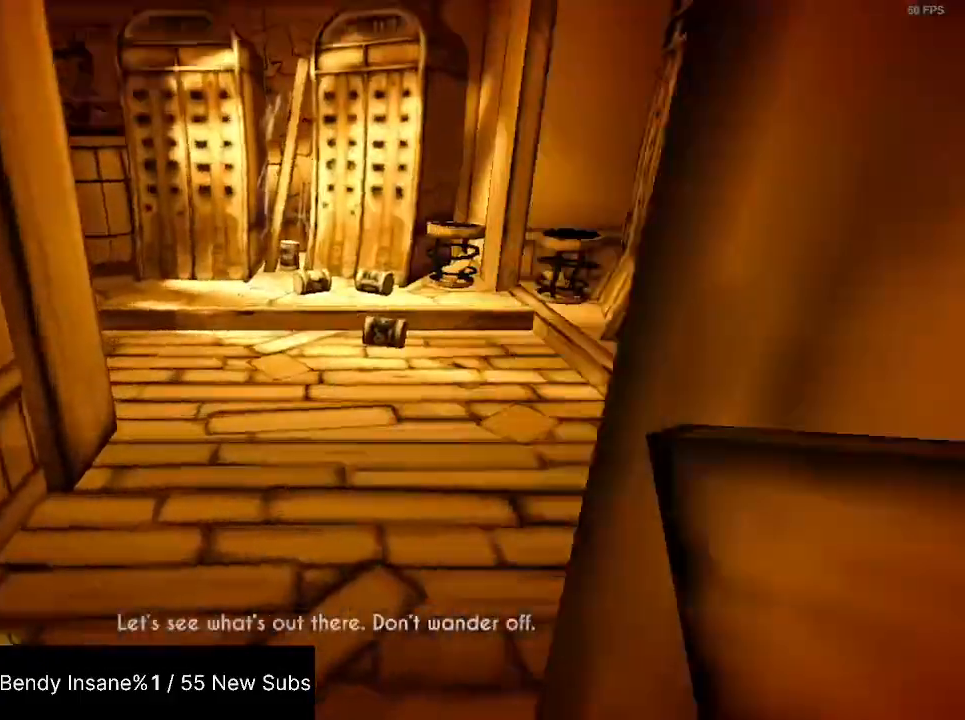
{"keys": ["a", "shift", "w"], "mouse": [], "events": [[33, "a", "down"]]}
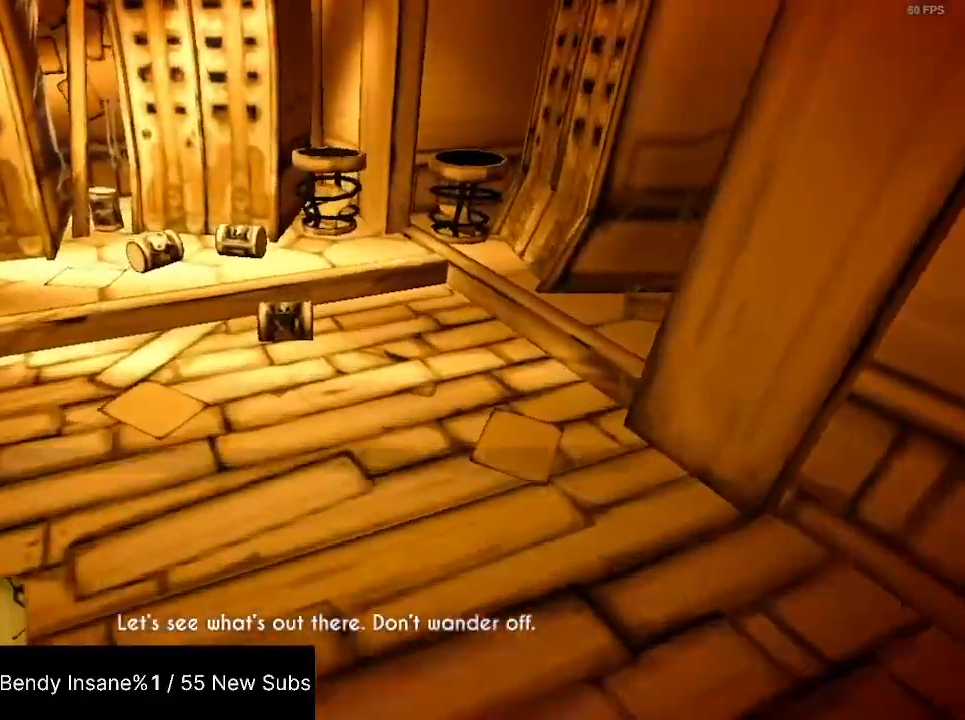
{"keys": ["a", "shift", "w"], "mouse": [], "events": [[333, "e", "down"], [433, "e", "up"]]}
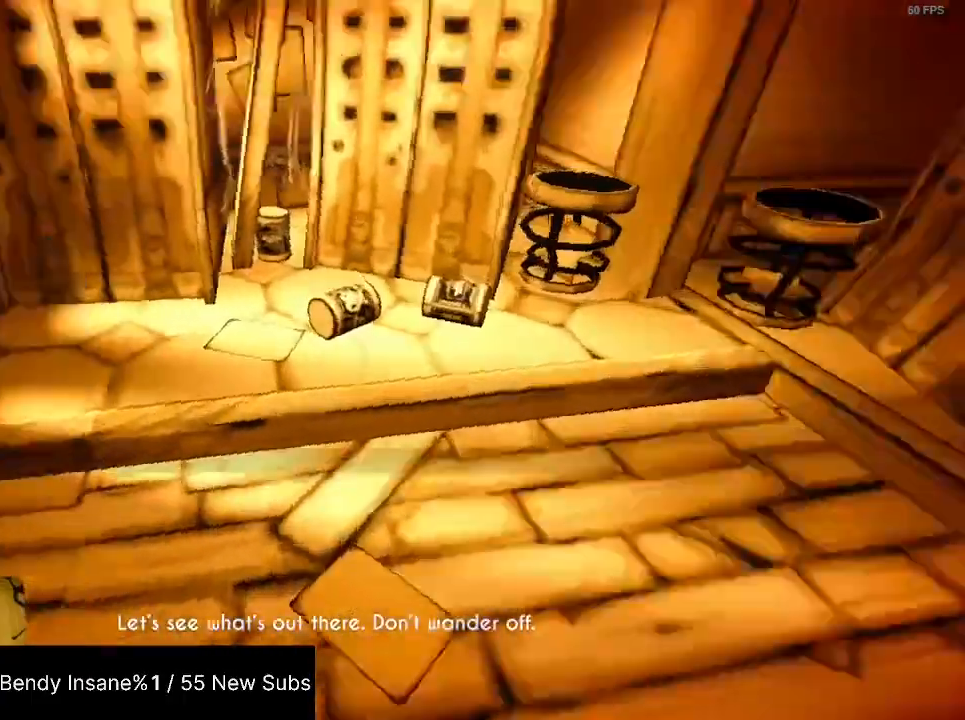
{"keys": ["shift", "w"], "mouse": [], "events": [[33, "a", "up"]]}
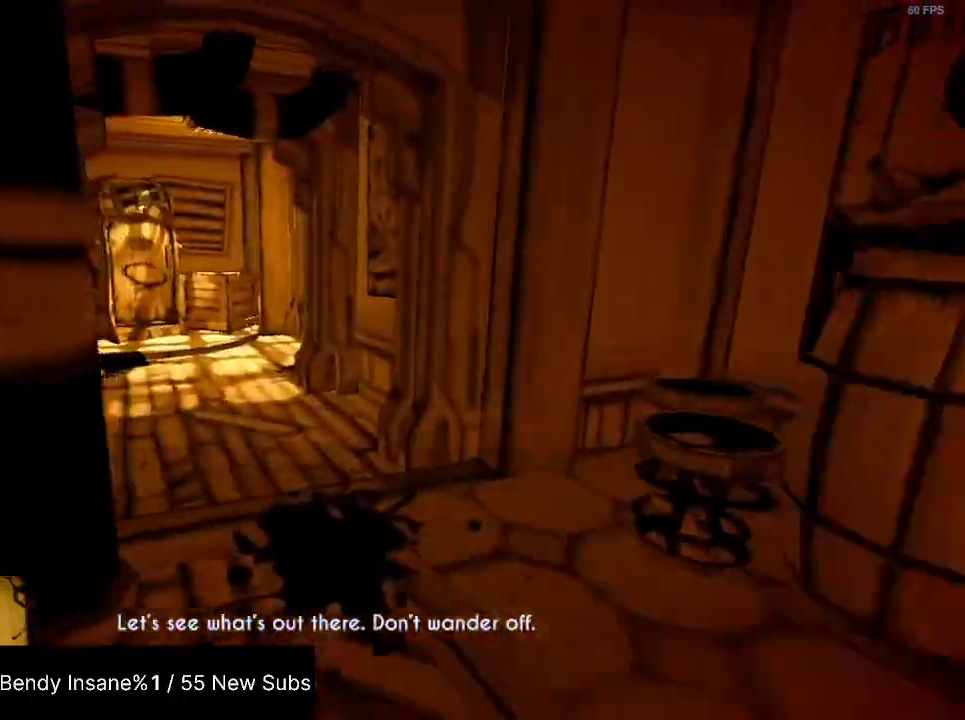
{"keys": ["shift", "w"], "mouse": [], "events": []}
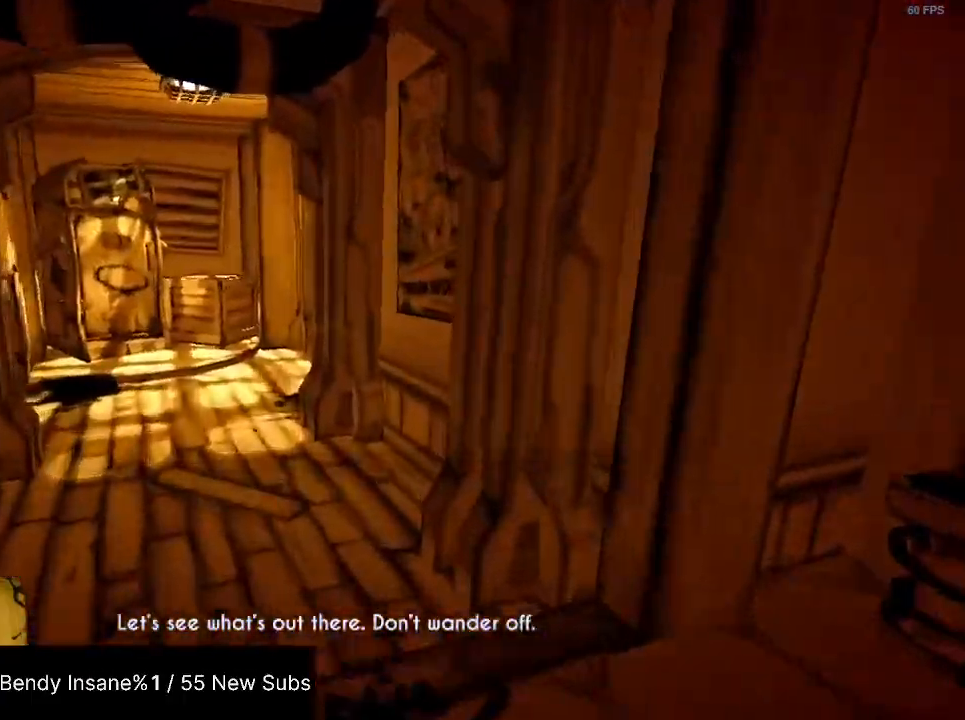
{"keys": ["shift", "w"], "mouse": [], "events": []}
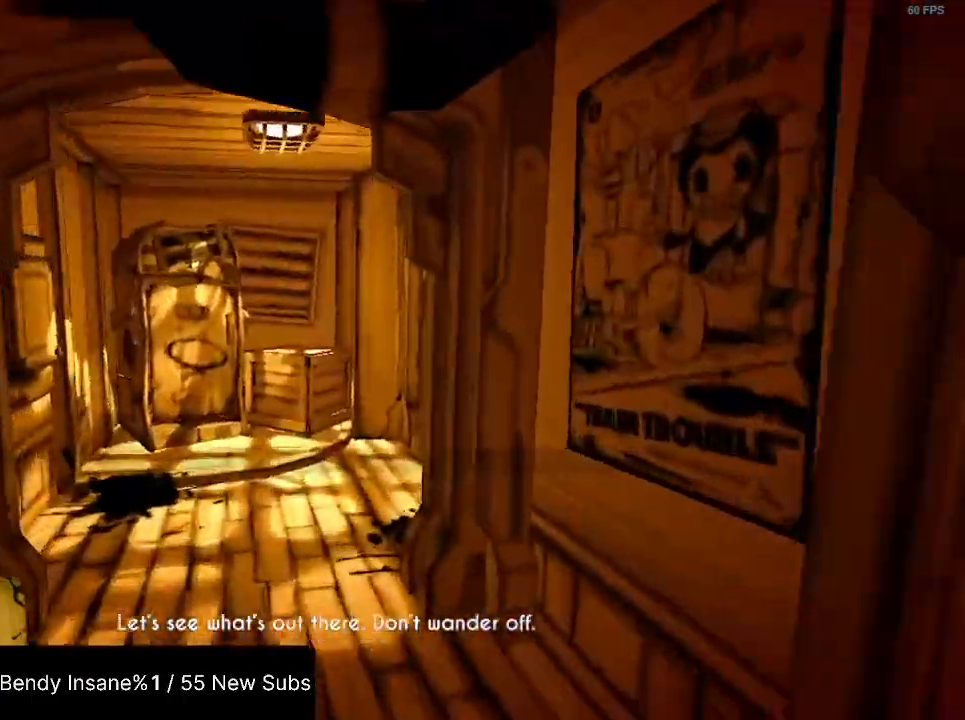
{"keys": ["shift", "w"], "mouse": [], "events": []}
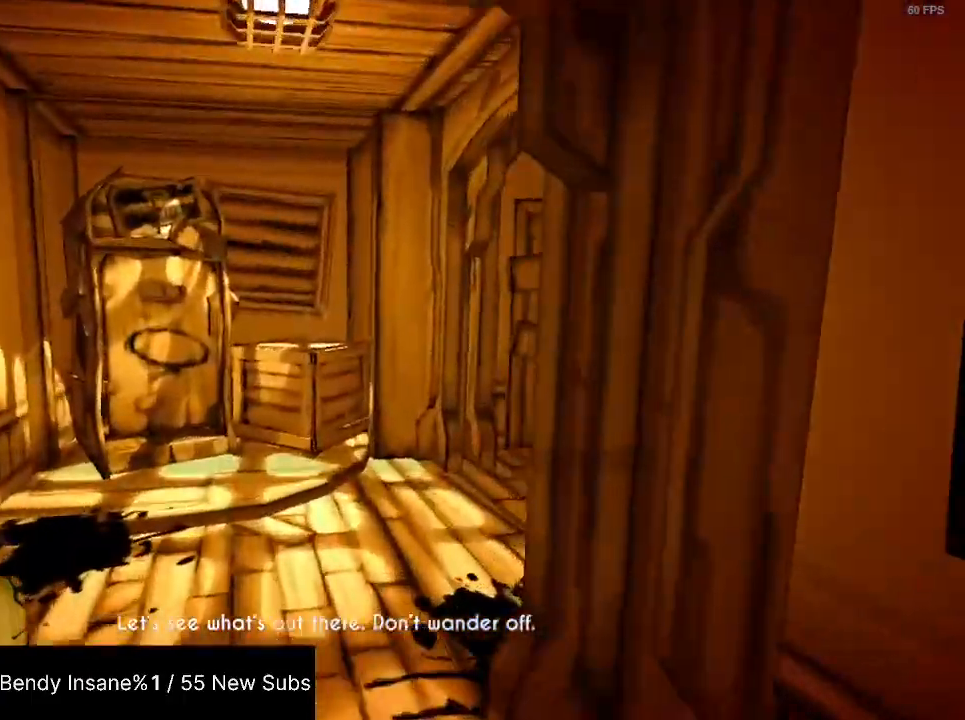
{"keys": ["shift", "w"], "mouse": [], "events": []}
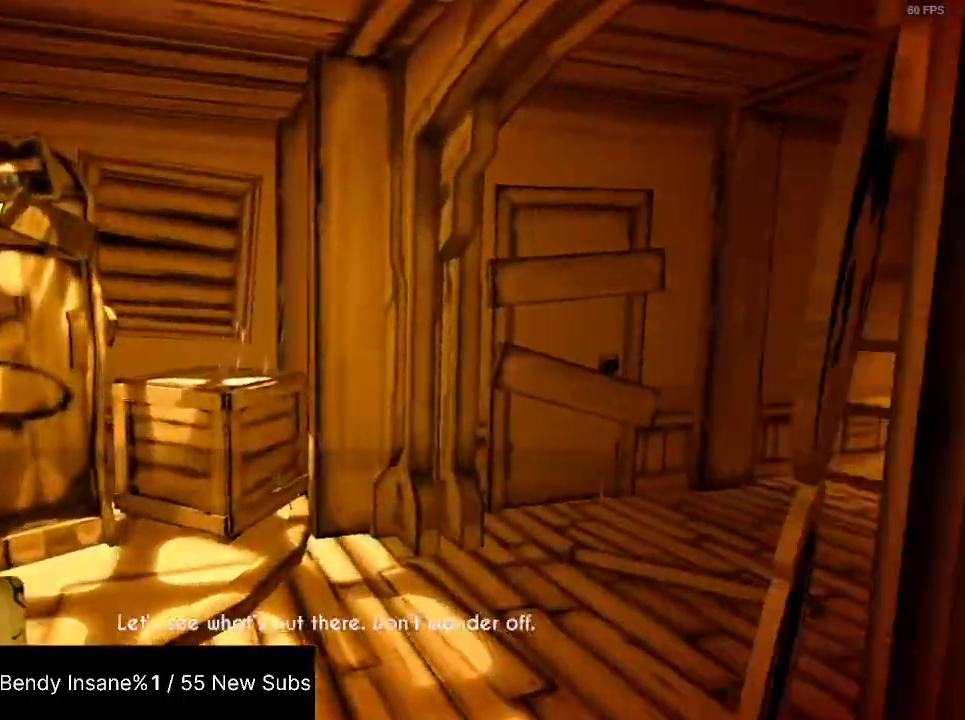
{"keys": ["a", "shift", "w"], "mouse": [], "events": [[267, "a", "down"]]}
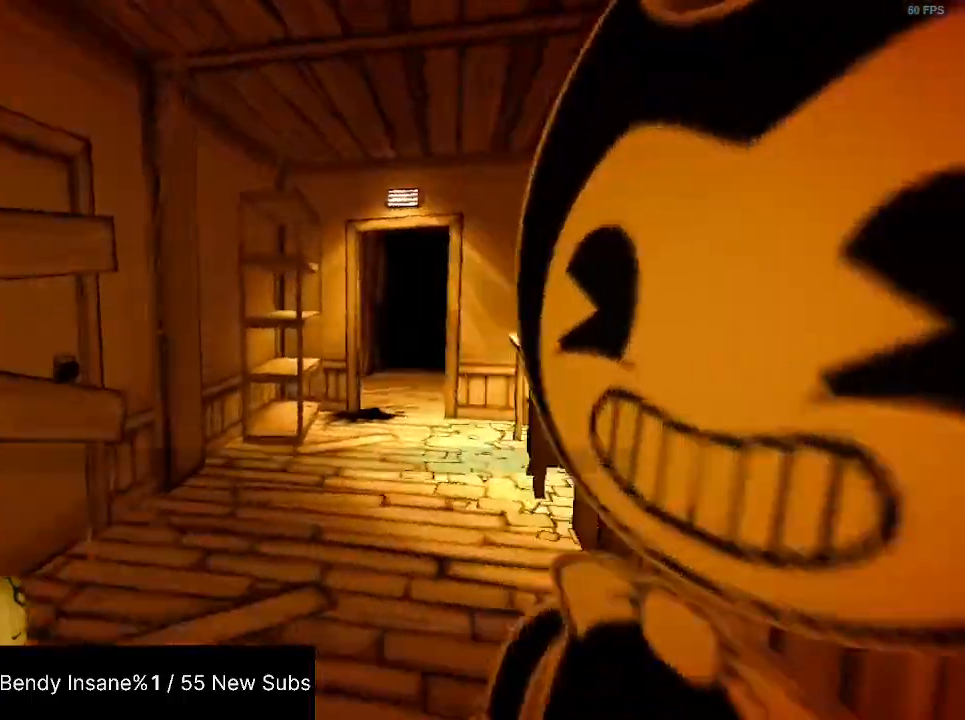
{"keys": ["a", "shift", "w"], "mouse": [], "events": []}
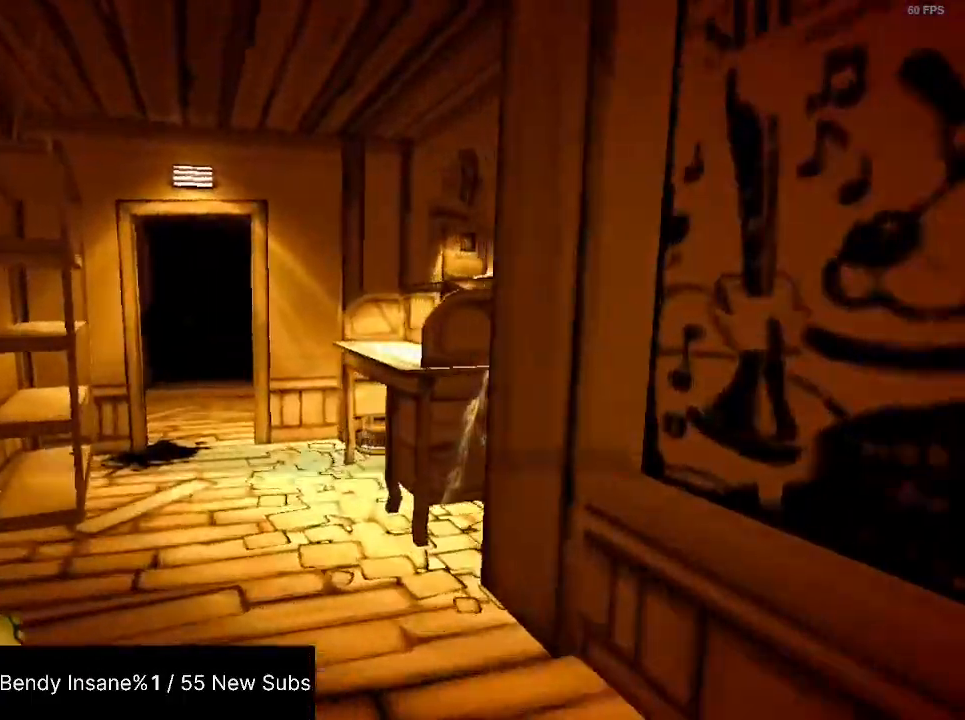
{"keys": ["a", "shift", "w"], "mouse": [], "events": []}
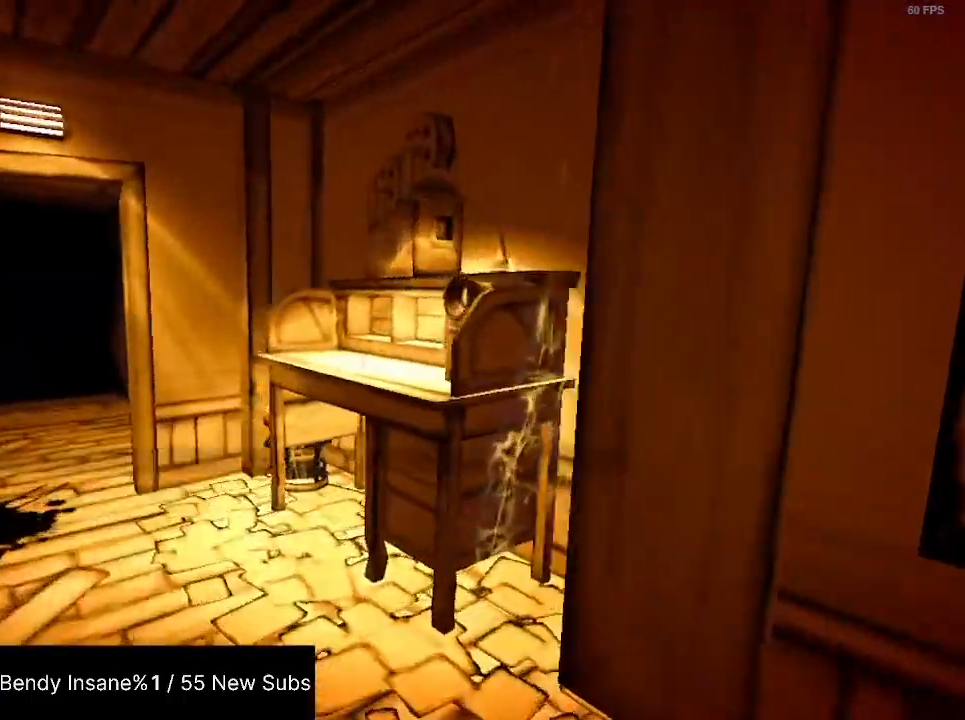
{"keys": ["a", "shift", "w"], "mouse": [], "events": []}
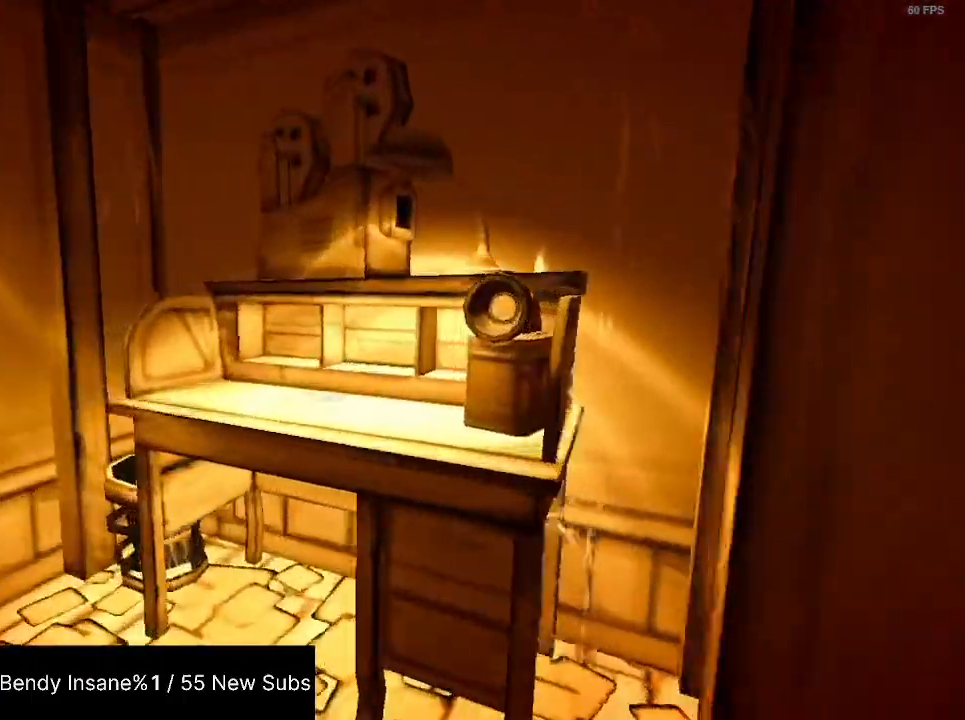
{"keys": ["a", "s", "shift"], "mouse": [], "events": [[233, "w", "up"], [367, "s", "down"]]}
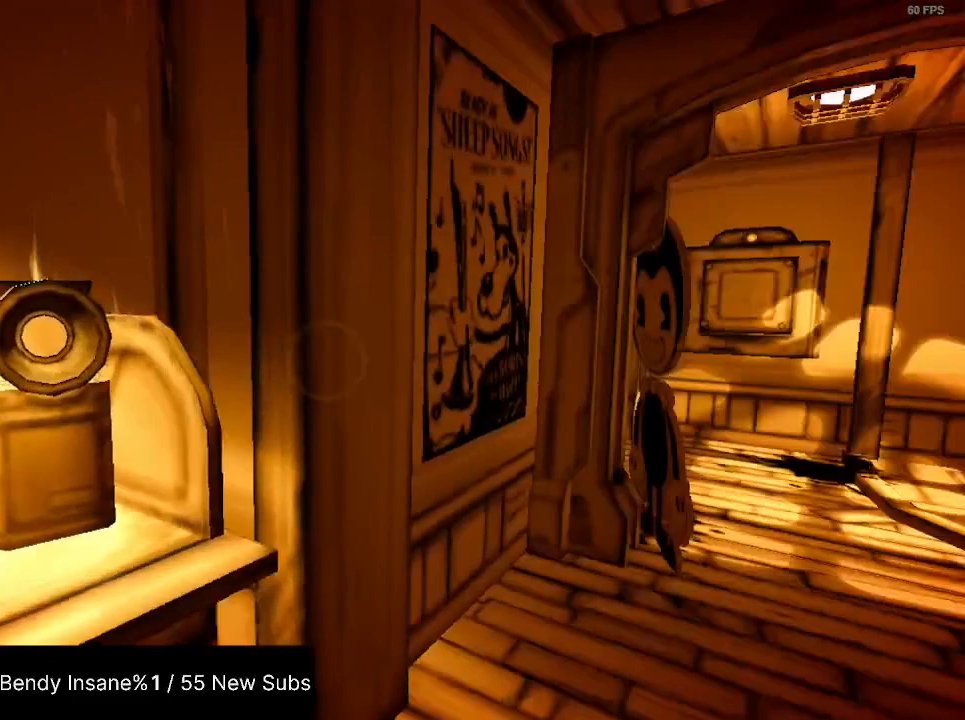
{"keys": ["a", "s", "shift"], "mouse": [], "events": []}
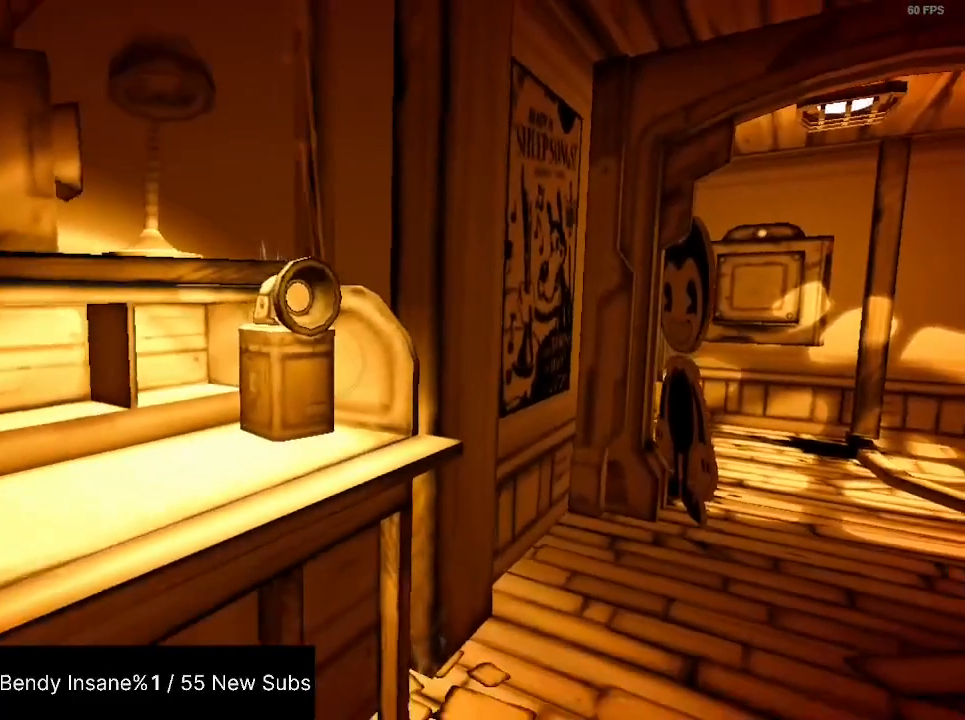
{"keys": ["shift"], "mouse": [], "events": [[67, "s", "up"], [100, "a", "up"]]}
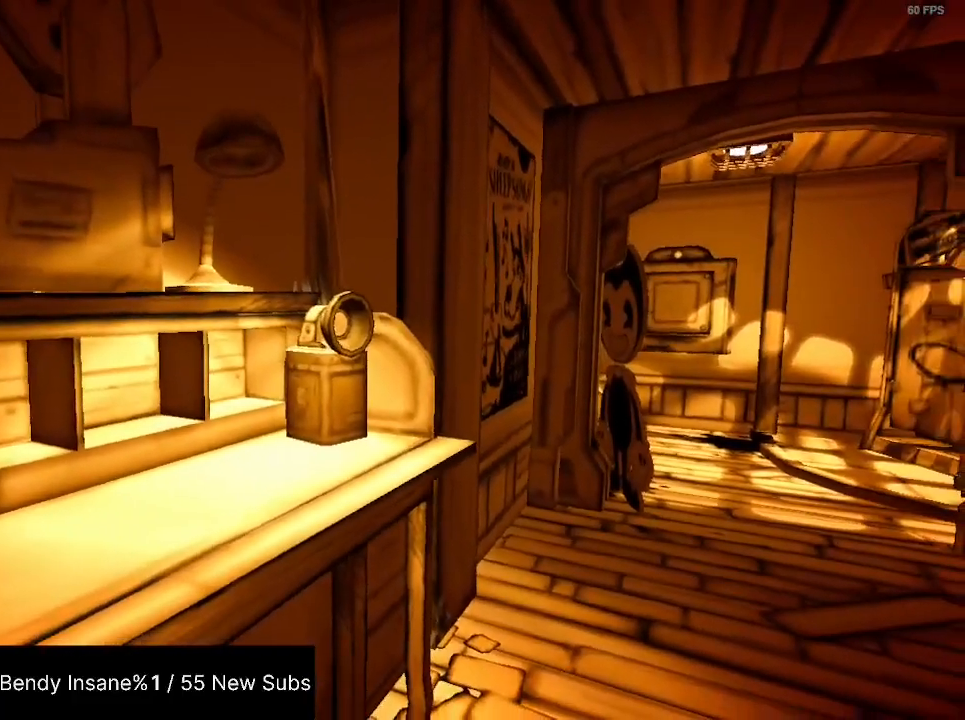
{"keys": ["shift"], "mouse": [], "events": [[267, "a", "down"], [267, "w", "down"], [367, "a", "up"], [367, "w", "up"]]}
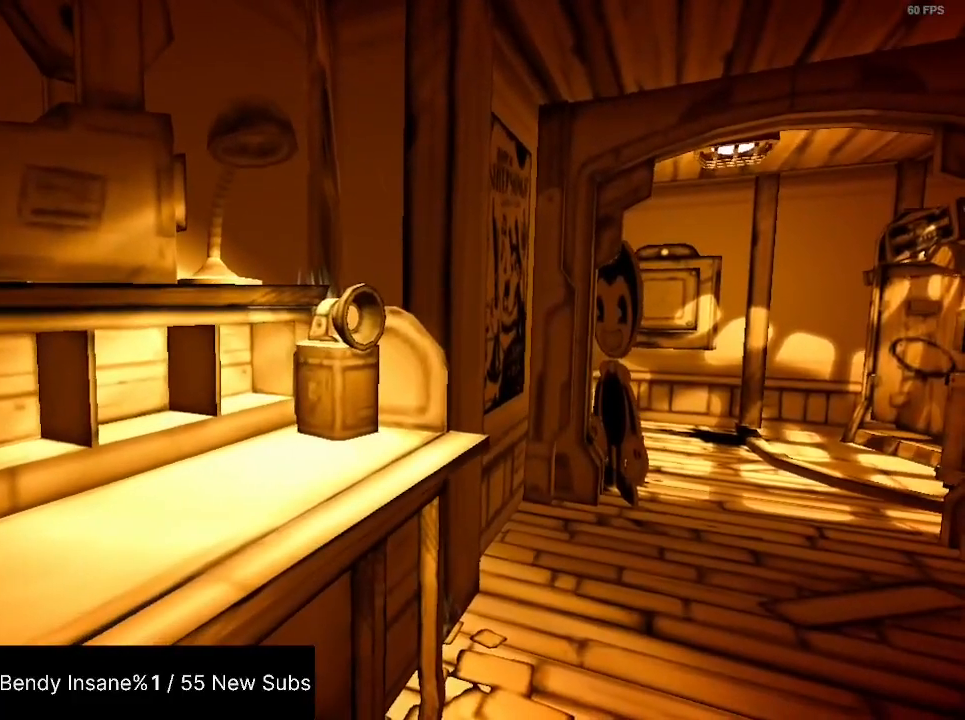
{"keys": ["e", "shift"], "mouse": [], "events": [[267, "w", "down"], [367, "w", "up"], [500, "e", "down"]]}
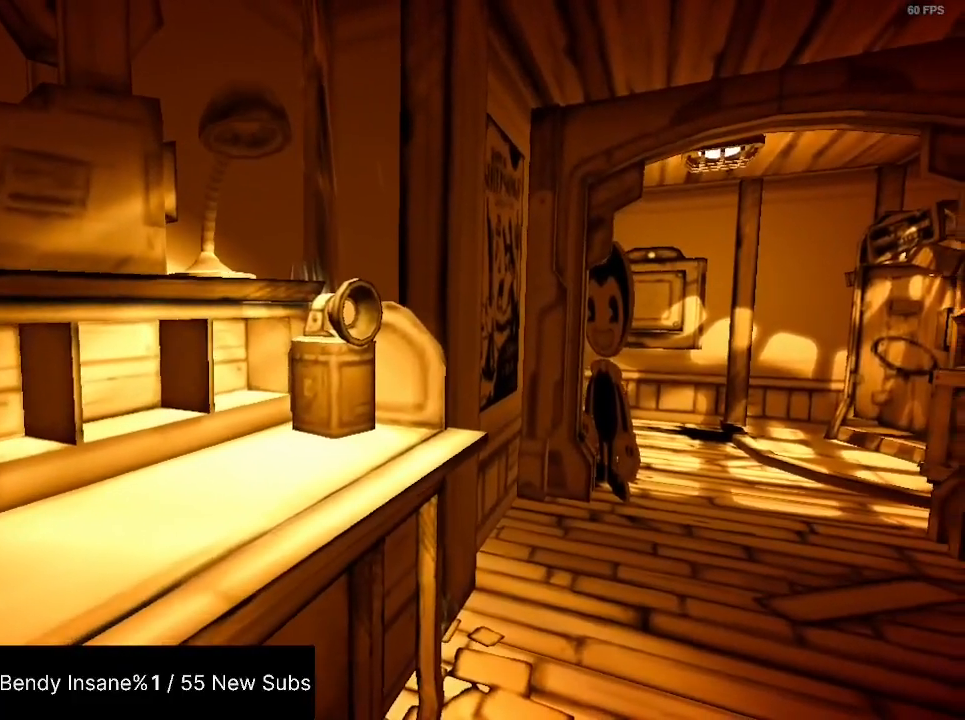
{"keys": ["e", "shift"], "mouse": [], "events": [[100, "e", "up"], [167, "e", "down"], [200, "e", "up"], [233, "e", "down"], [333, "e", "up"], [400, "e", "down"], [433, "e", "up"], [500, "e", "down"]]}